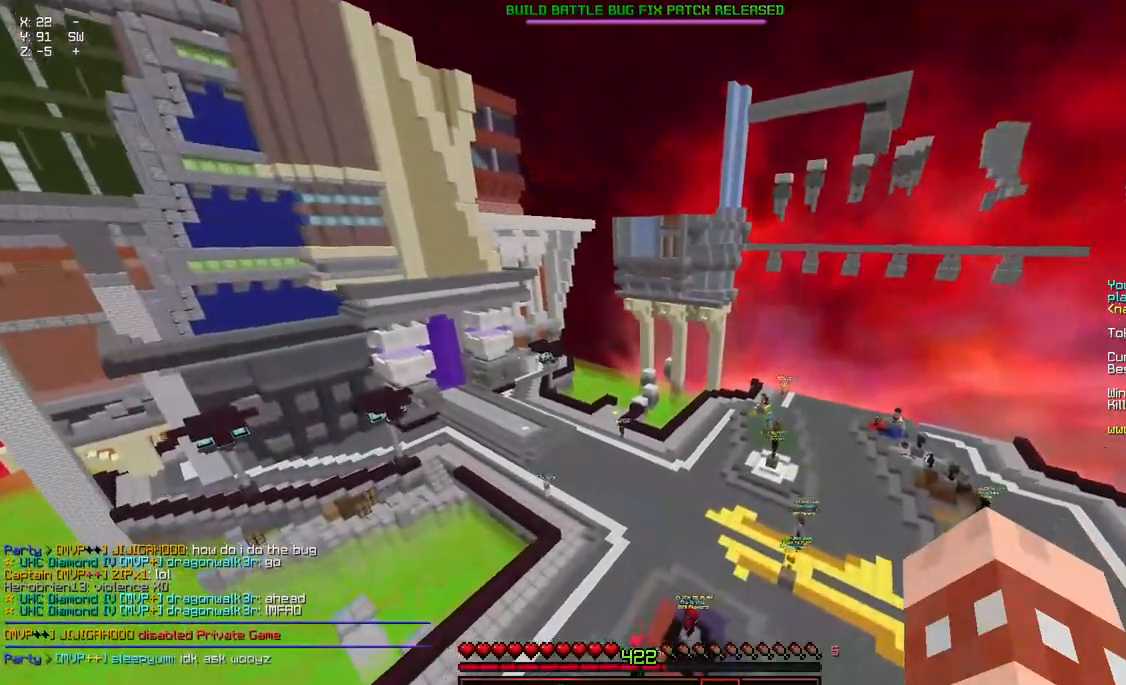
Gameplay with keyboard and mouse; each line is a JSON object with the keys and mouse buttons held at the frame after it. "events" lists presses ("down") and releases ("up") of "a", "d", "s", "space", "w", "mouse_left" and "mouse_right" between this image and that frame as [ms after this image, input, new state], when the widget could be followed in between. "mouse_left", "mouse_right" = the "left", "right" buttons of the "mouse" list. No other keys are recorded. Fast repeated clicks can show as one long hold. Mouse movement is not recorded.
{"keys": [], "mouse": [], "events": [[284, "w", "up"]]}
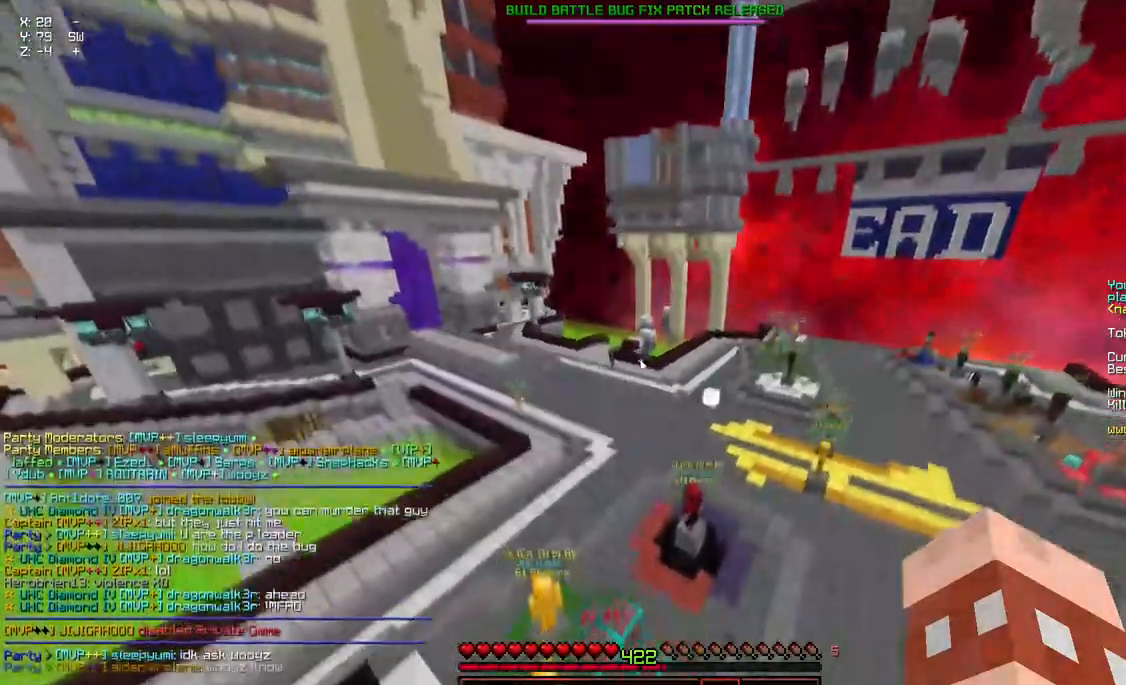
{"keys": [], "mouse": [], "events": []}
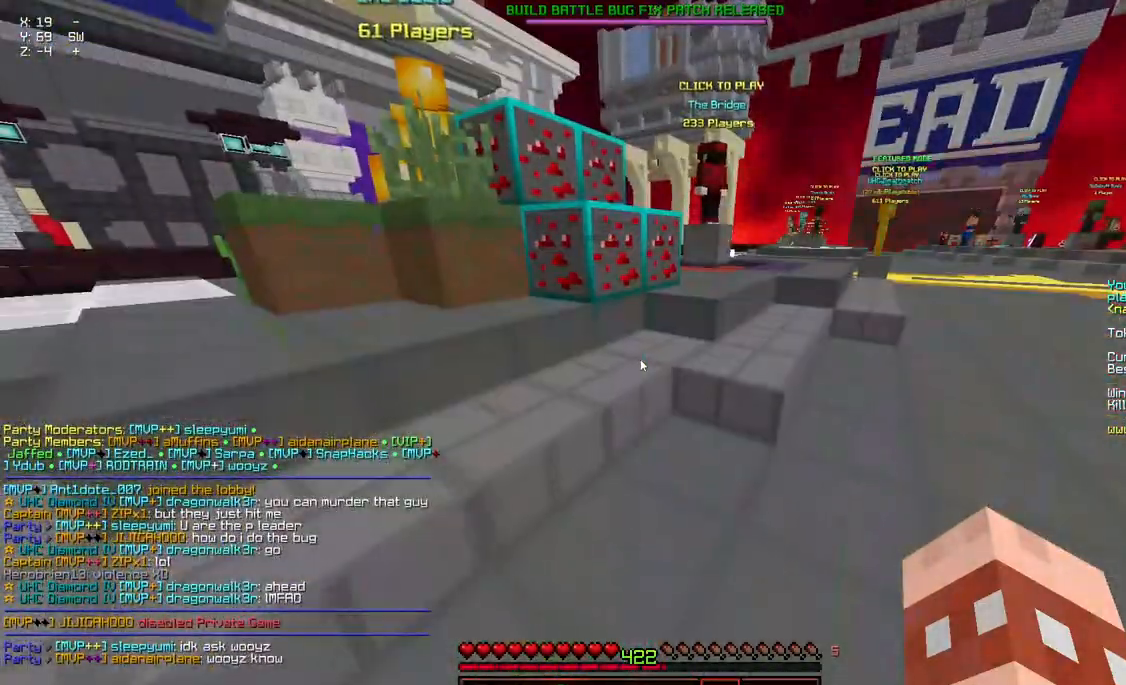
{"keys": ["w"], "mouse": [], "events": [[350, "w", "down"]]}
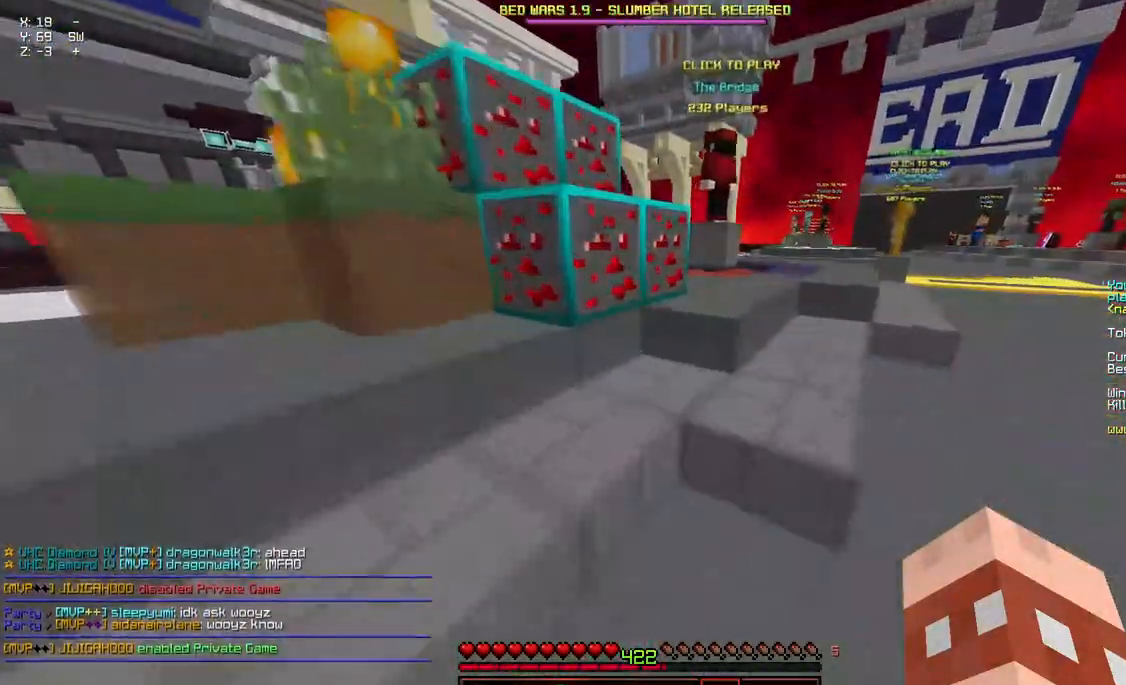
{"keys": ["d", "w"], "mouse": [], "events": [[150, "d", "down"]]}
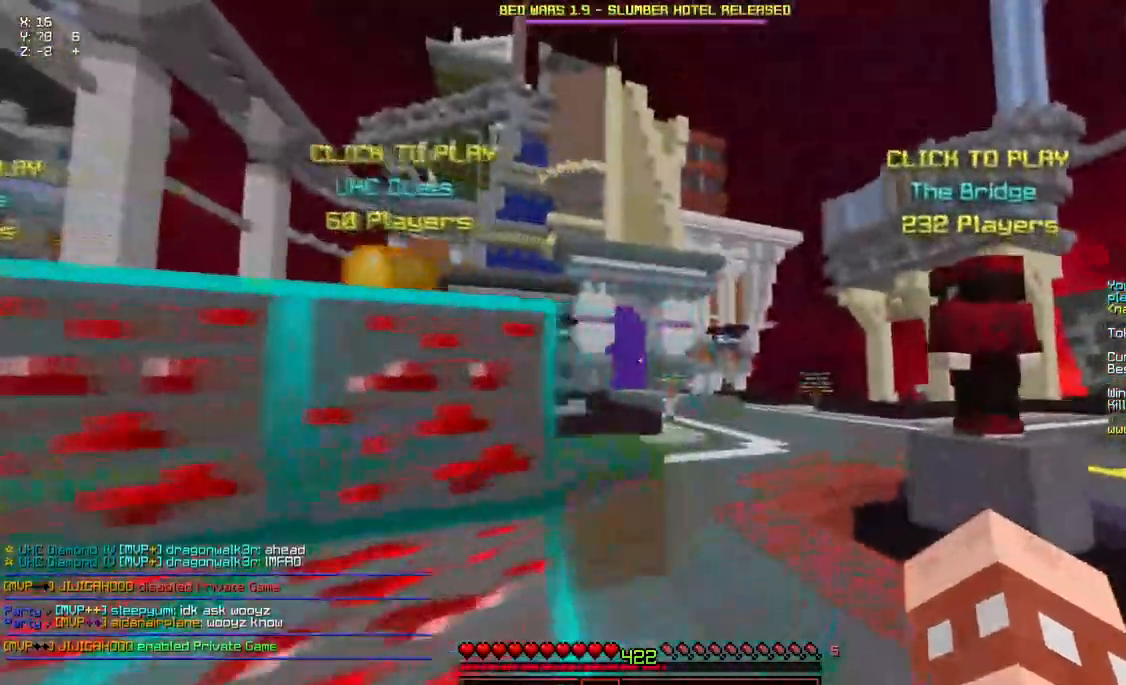
{"keys": ["a", "w"], "mouse": [], "events": [[67, "w", "up"], [117, "d", "up"], [217, "w", "down"], [284, "d", "down"], [334, "d", "up"], [334, "space", "down"], [434, "a", "down"], [434, "space", "up"]]}
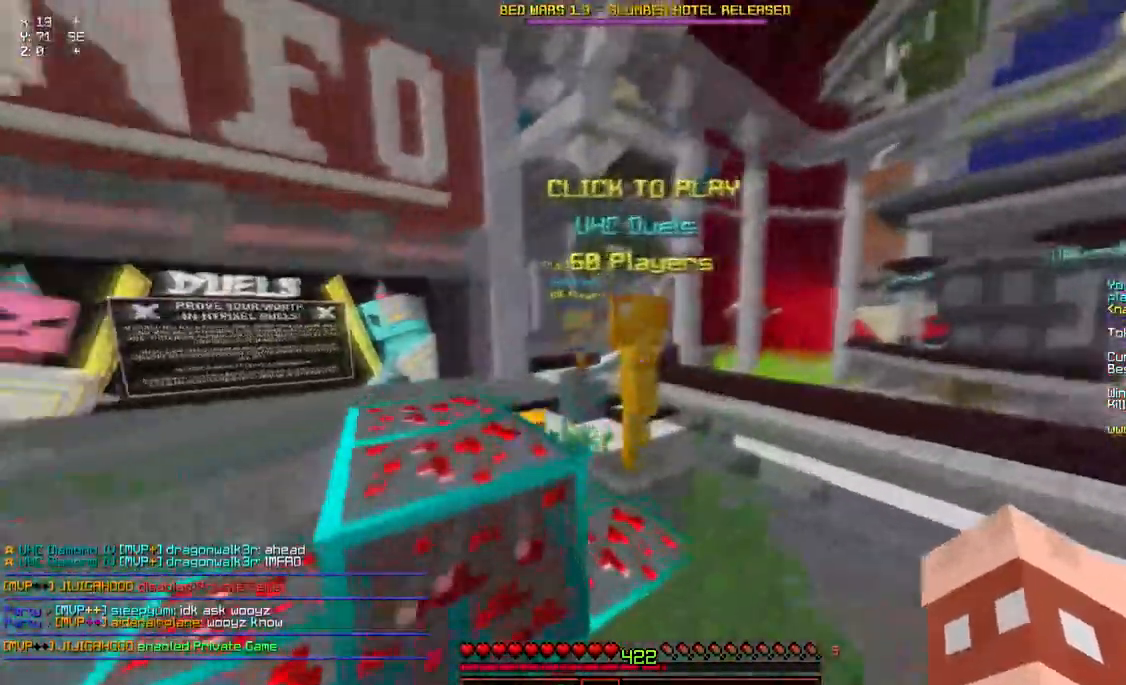
{"keys": [], "mouse": ["left", "right"], "events": [[34, "a", "up"], [200, "mouse_left", "down"], [200, "mouse_right", "down"], [450, "w", "up"]]}
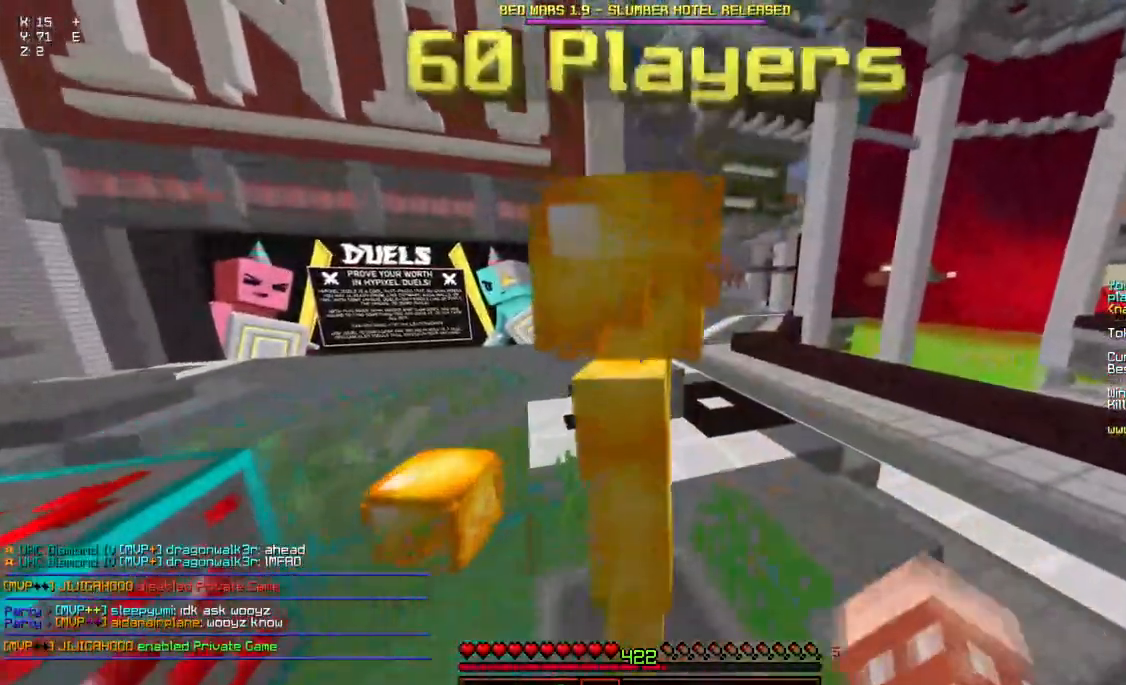
{"keys": [], "mouse": [], "events": [[117, "mouse_left", "up"], [117, "mouse_right", "up"]]}
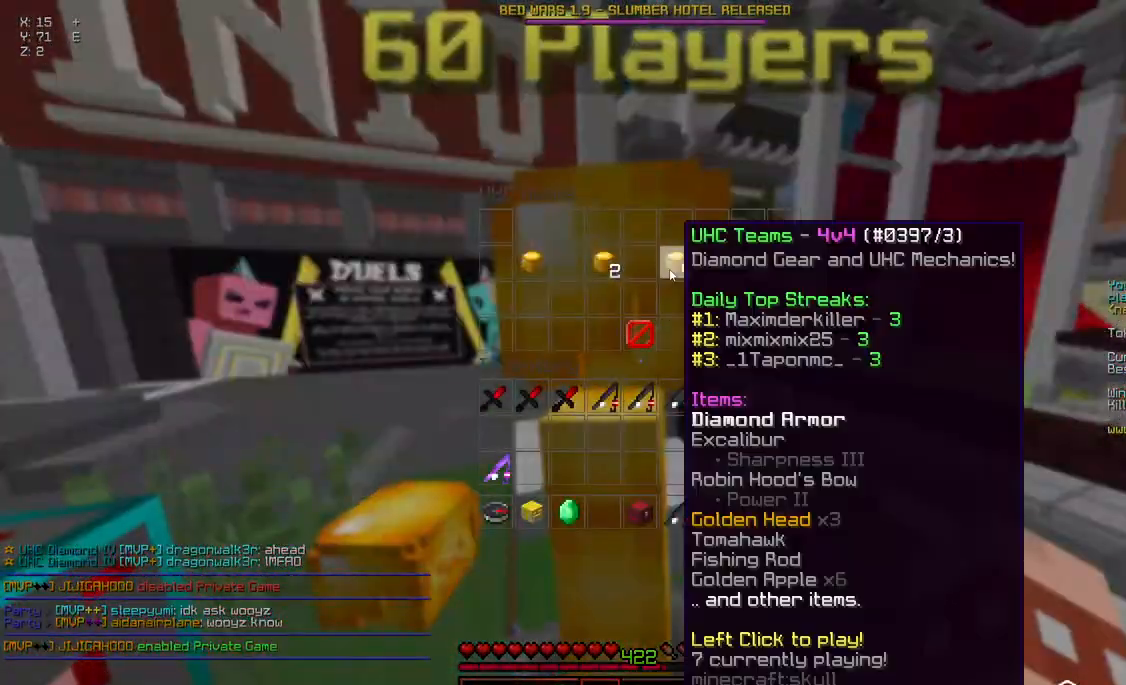
{"keys": ["a", "d", "s"], "mouse": [], "events": [[134, "mouse_left", "down"], [234, "mouse_left", "up"], [334, "d", "down"], [400, "a", "down"], [400, "d", "up"], [500, "d", "down"], [500, "s", "down"]]}
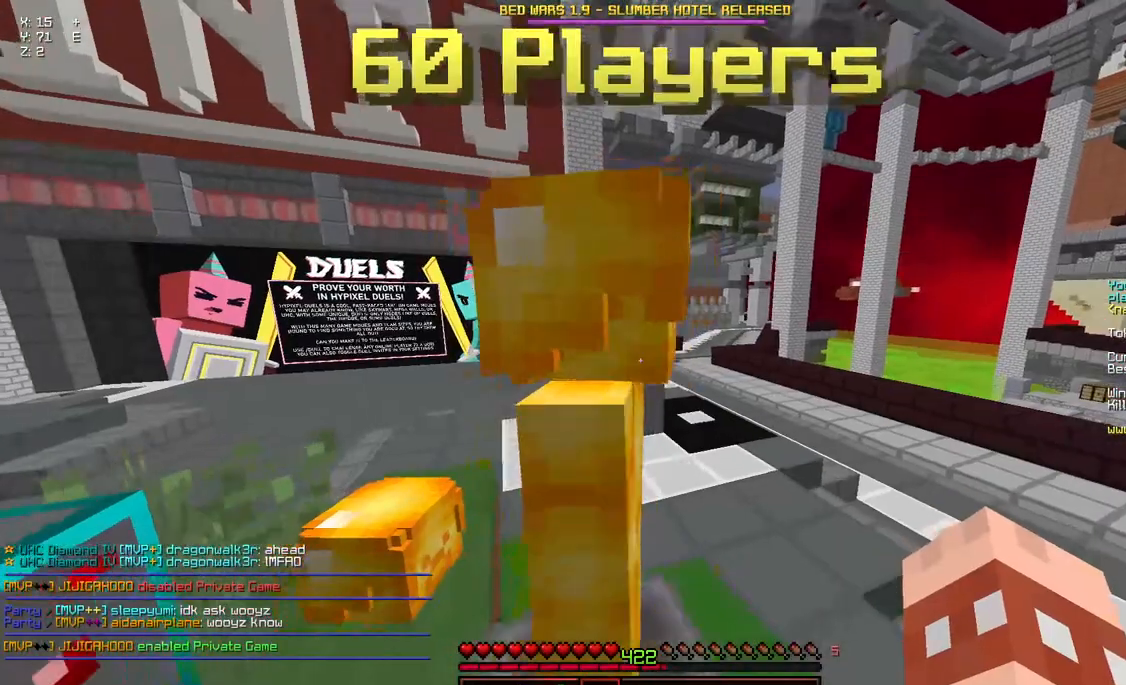
{"keys": ["a", "d"], "mouse": [], "events": [[417, "s", "up"]]}
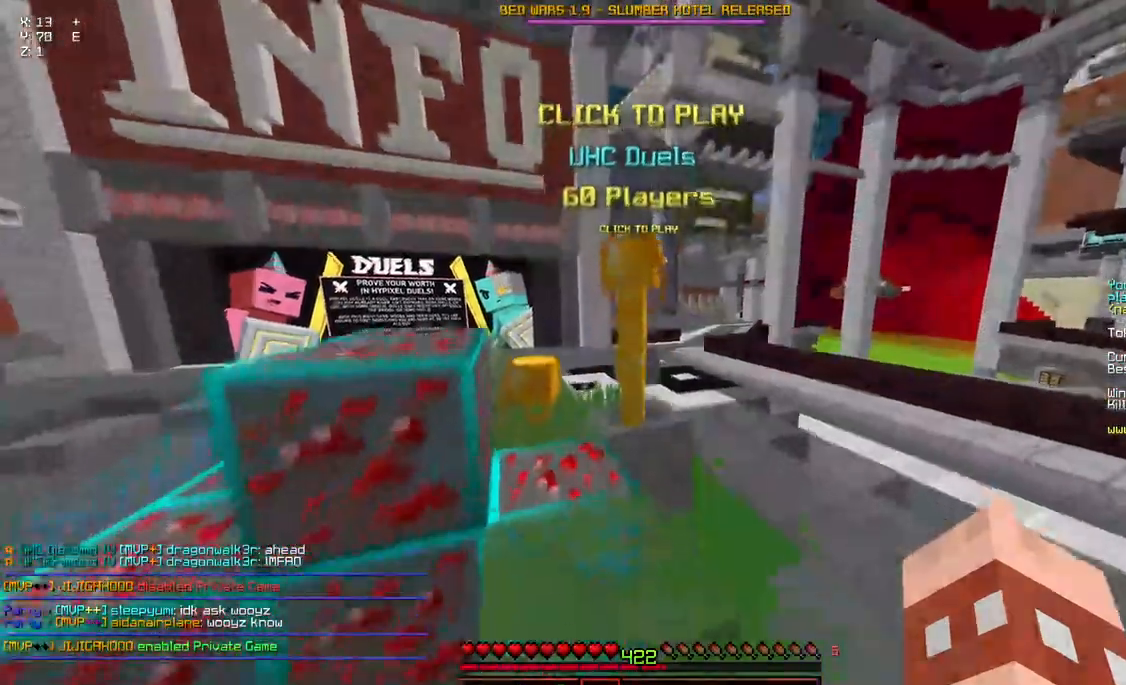
{"keys": ["d", "w"], "mouse": []}
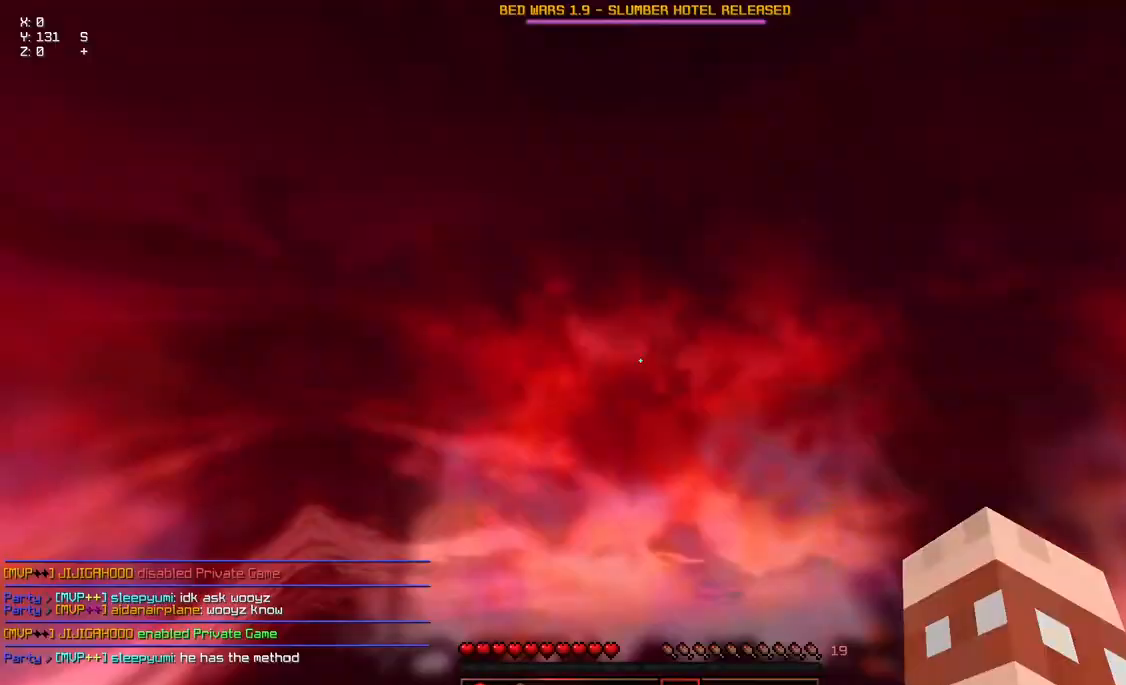
{"keys": ["d", "w"], "mouse": [], "events": []}
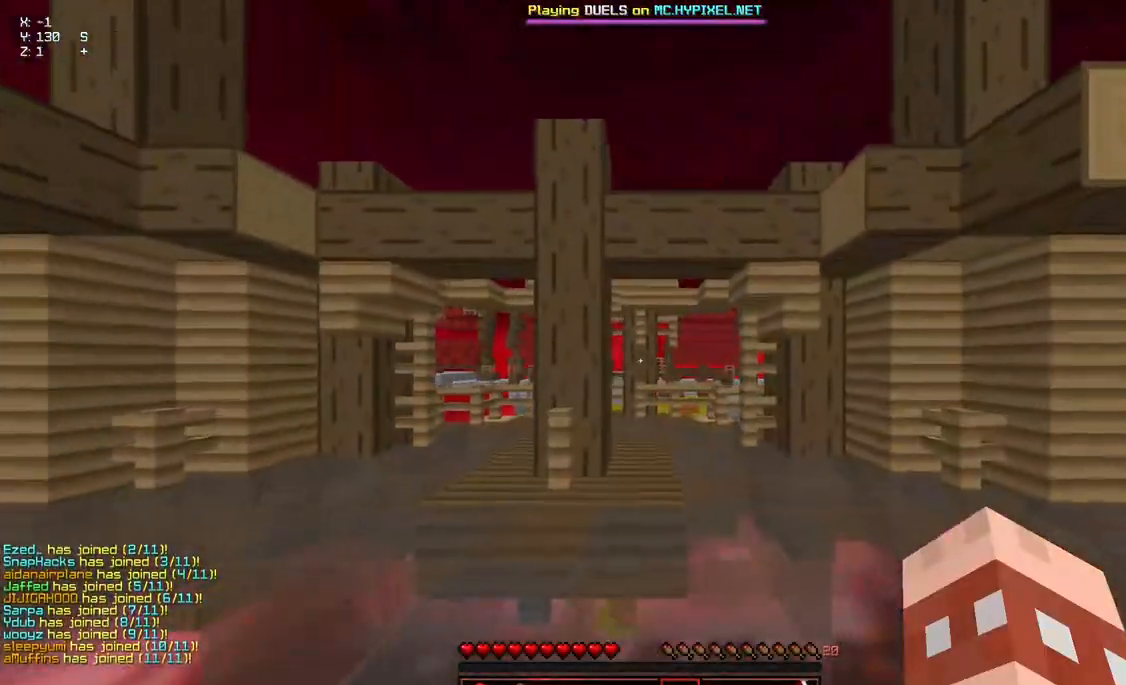
{"keys": [], "mouse": [], "events": [[167, "d", "up"], [167, "w", "up"]]}
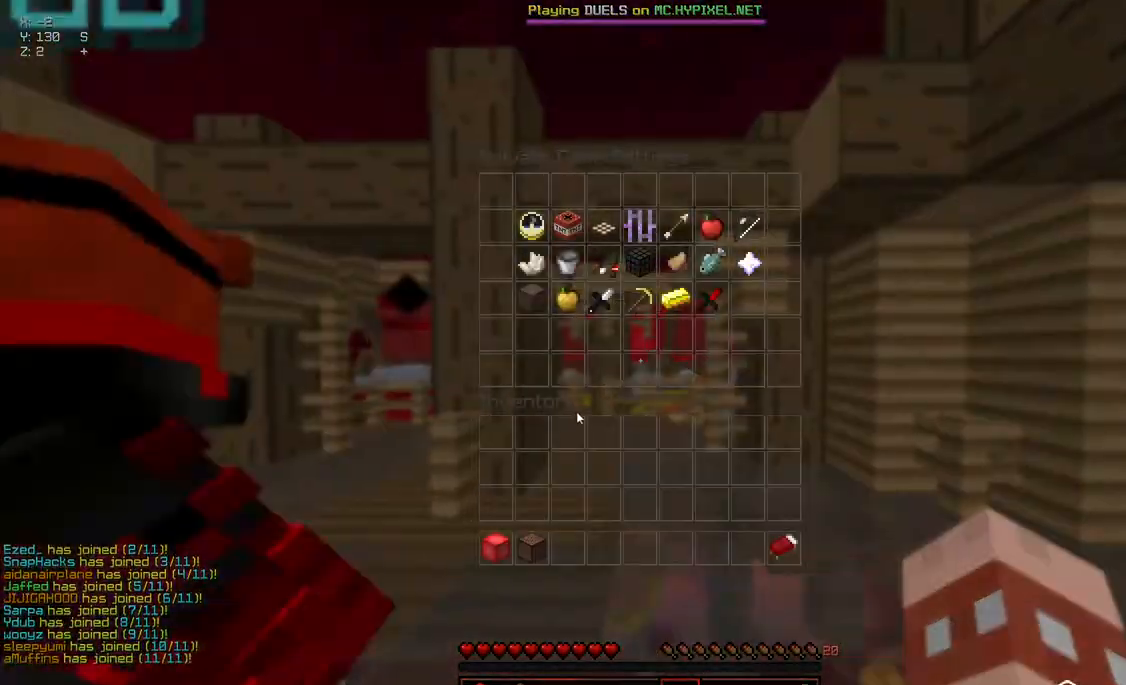
{"keys": ["w"], "mouse": [], "events": [[334, "w", "down"]]}
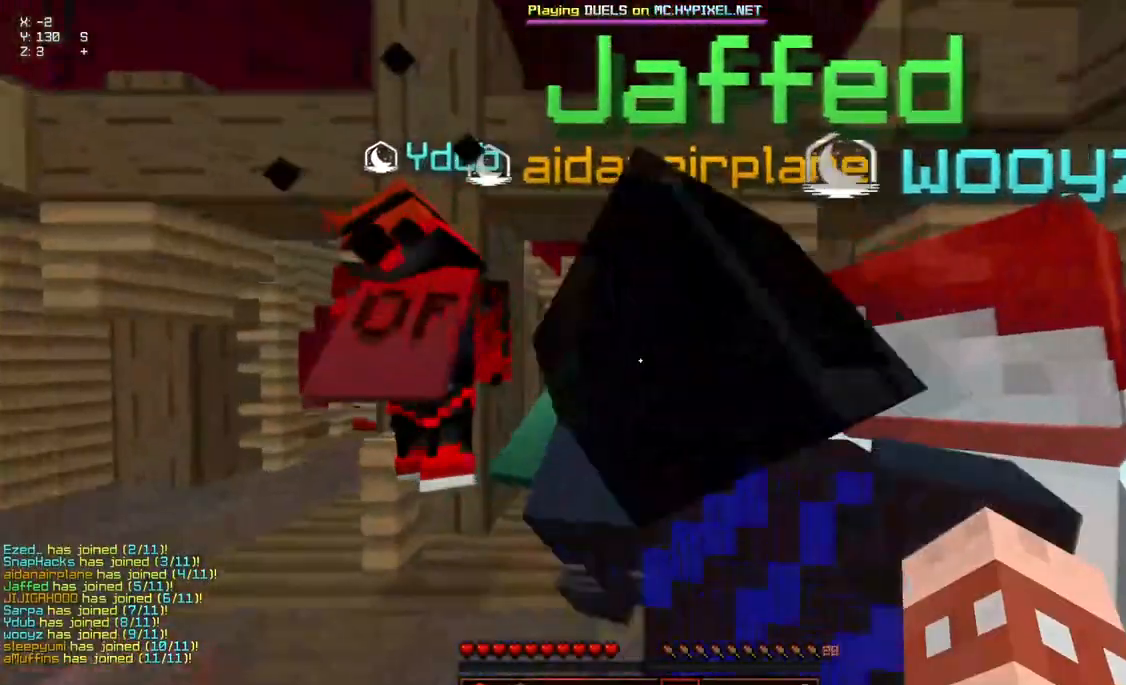
{"keys": ["space", "w"], "mouse": [], "events": [[100, "space", "down"]]}
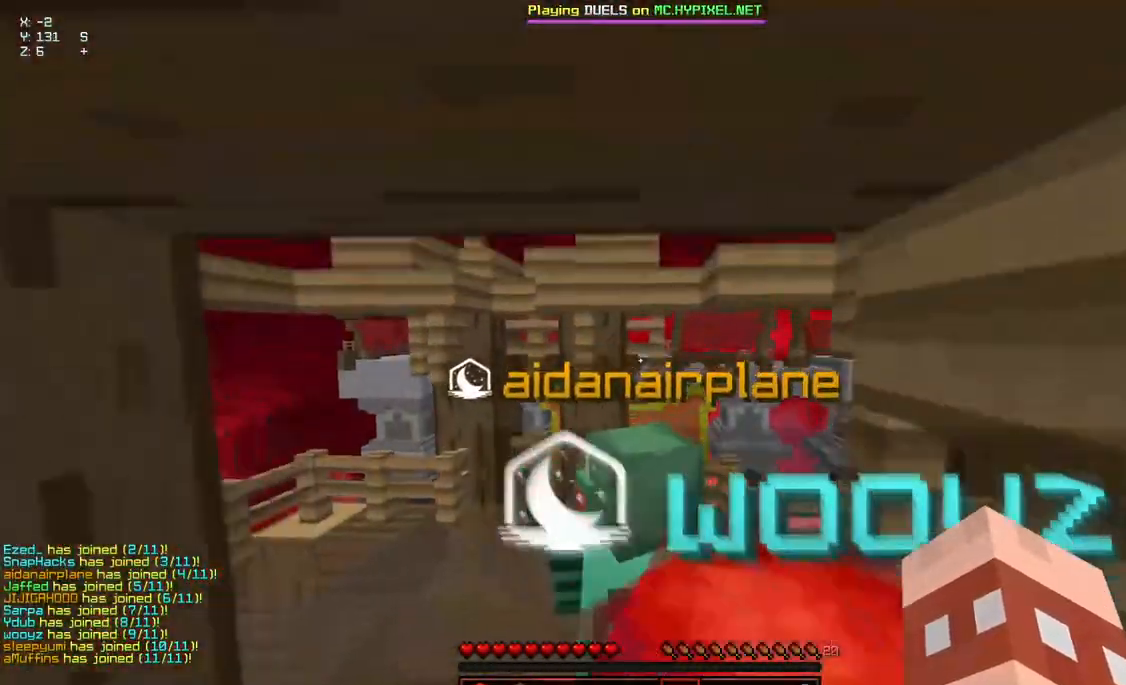
{"keys": ["space", "w"], "mouse": ["left", "right"], "events": [[250, "mouse_left", "down"], [300, "mouse_right", "down"]]}
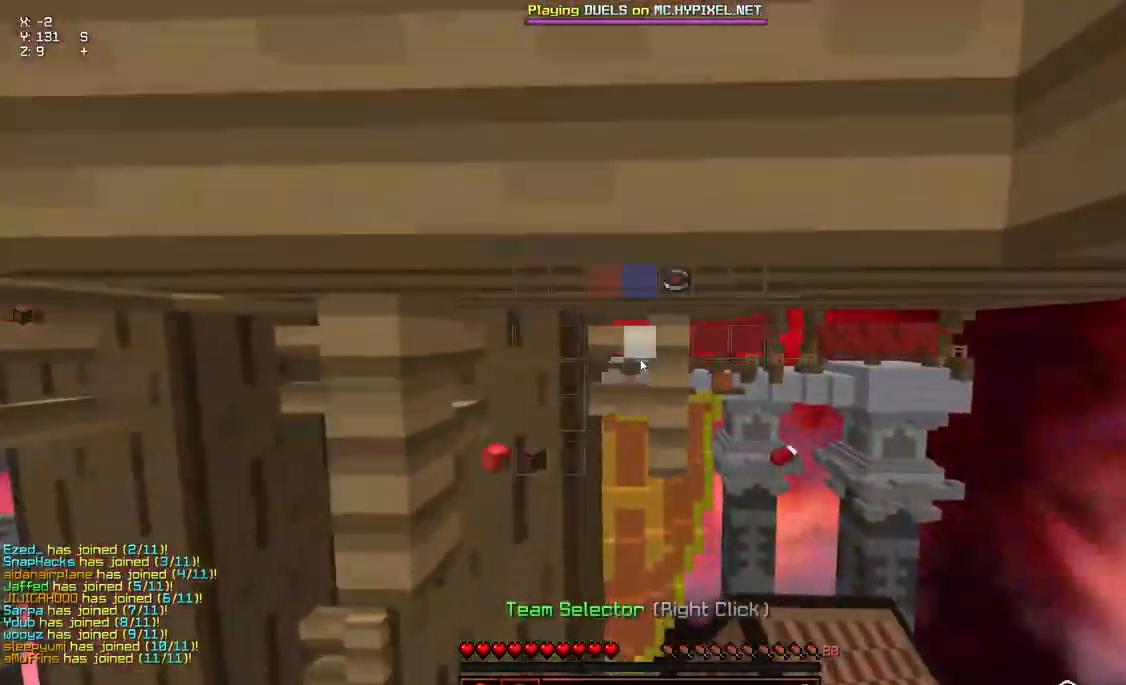
{"keys": [], "mouse": [], "events": [[17, "mouse_left", "up"], [17, "mouse_right", "up"], [17, "space", "up"], [17, "w", "up"]]}
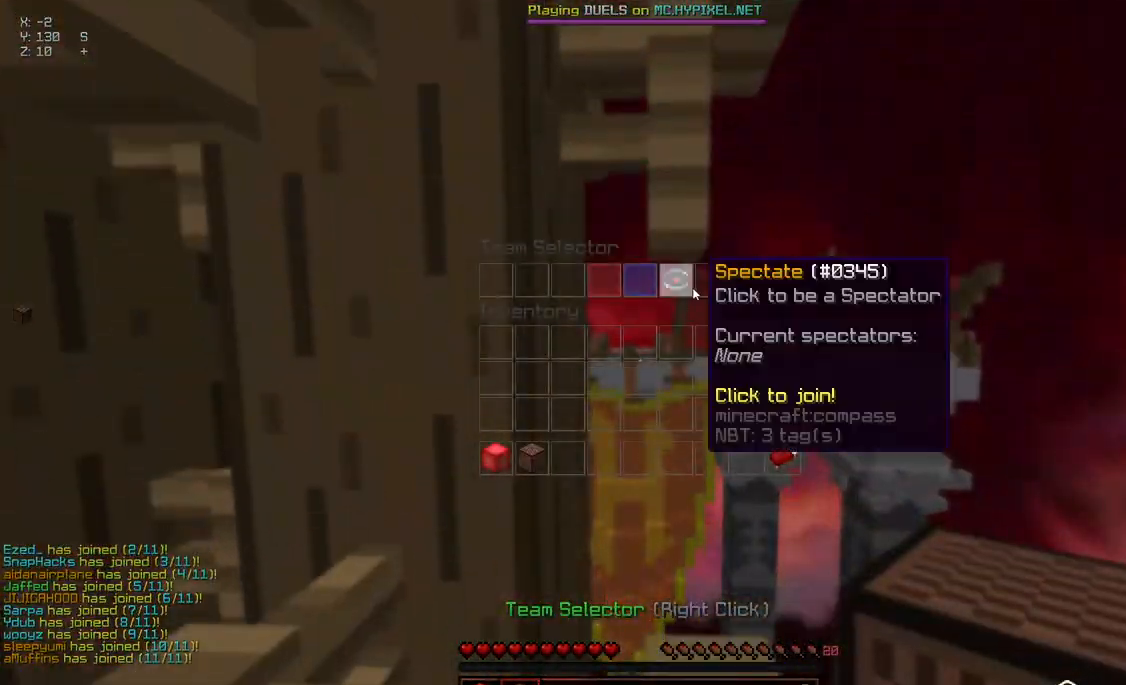
{"keys": ["w"], "mouse": [], "events": [[434, "w", "down"]]}
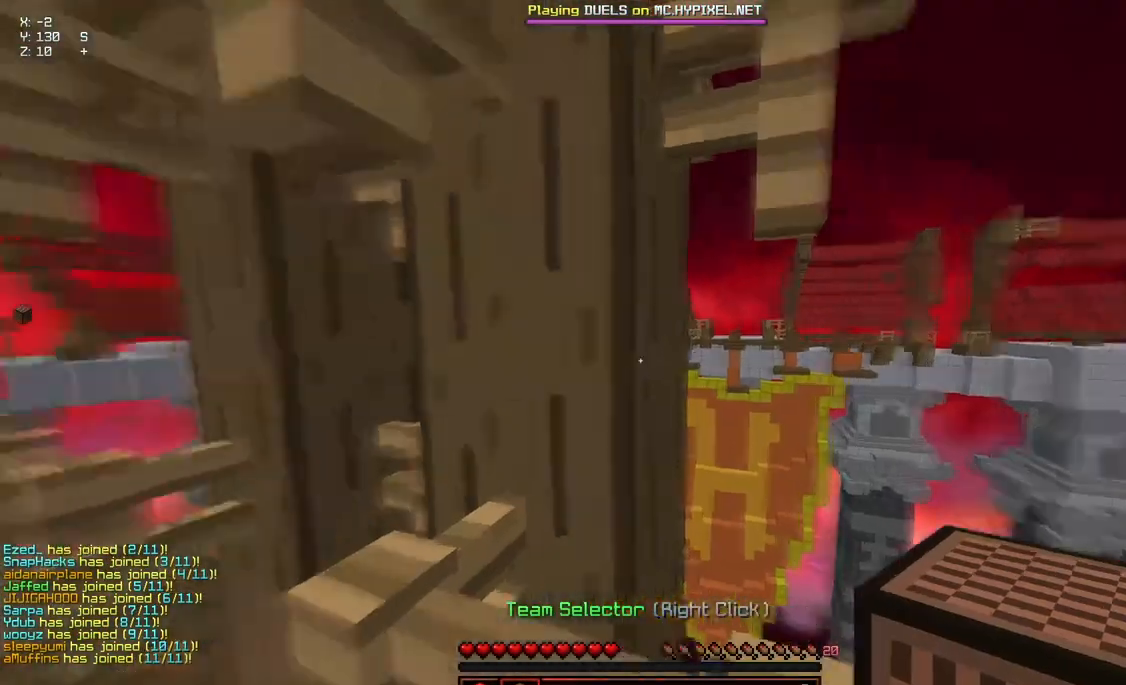
{"keys": ["a", "space", "w"], "mouse": [], "events": [[450, "a", "down"], [450, "space", "down"]]}
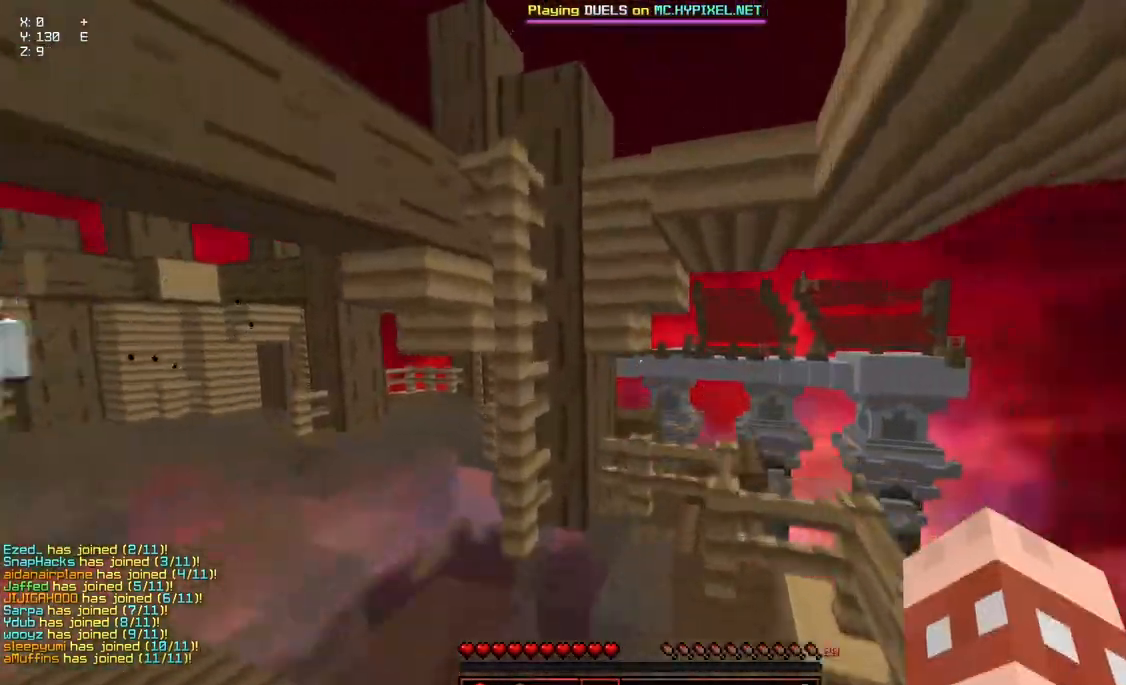
{"keys": ["a", "w"], "mouse": ["left", "right"], "events": [[467, "mouse_left", "down"], [467, "mouse_right", "down"], [467, "space", "up"]]}
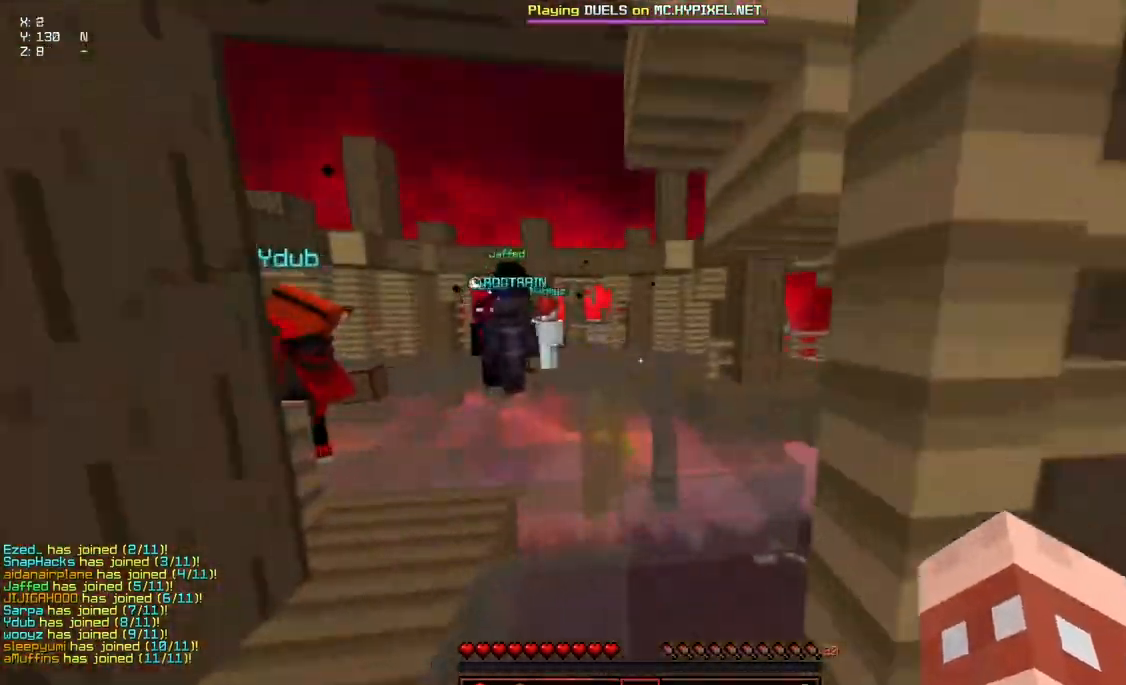
{"keys": ["a", "d", "space", "w"], "mouse": [], "events": [[367, "d", "down"], [367, "mouse_left", "up"], [367, "mouse_right", "up"], [367, "space", "down"]]}
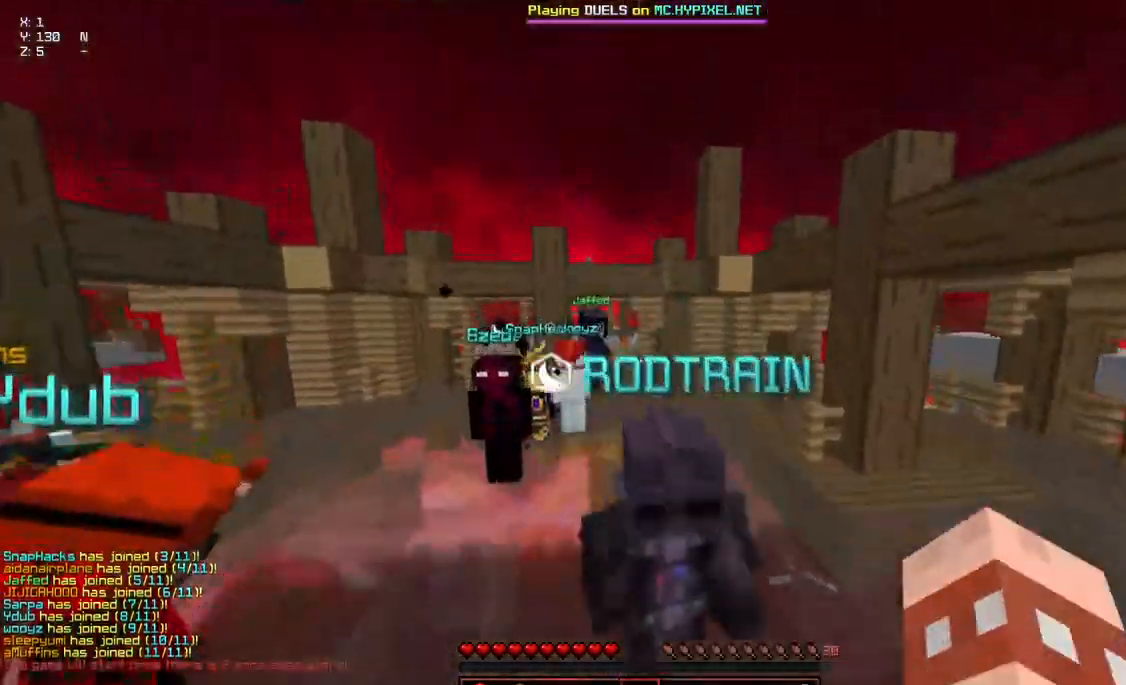
{"keys": ["a", "d", "space", "w"], "mouse": [], "events": [[117, "mouse_left", "down"], [117, "mouse_right", "down"], [234, "mouse_left", "up"], [284, "mouse_right", "up"], [334, "mouse_left", "down"], [334, "mouse_right", "down"], [384, "mouse_right", "up"], [434, "mouse_left", "up"]]}
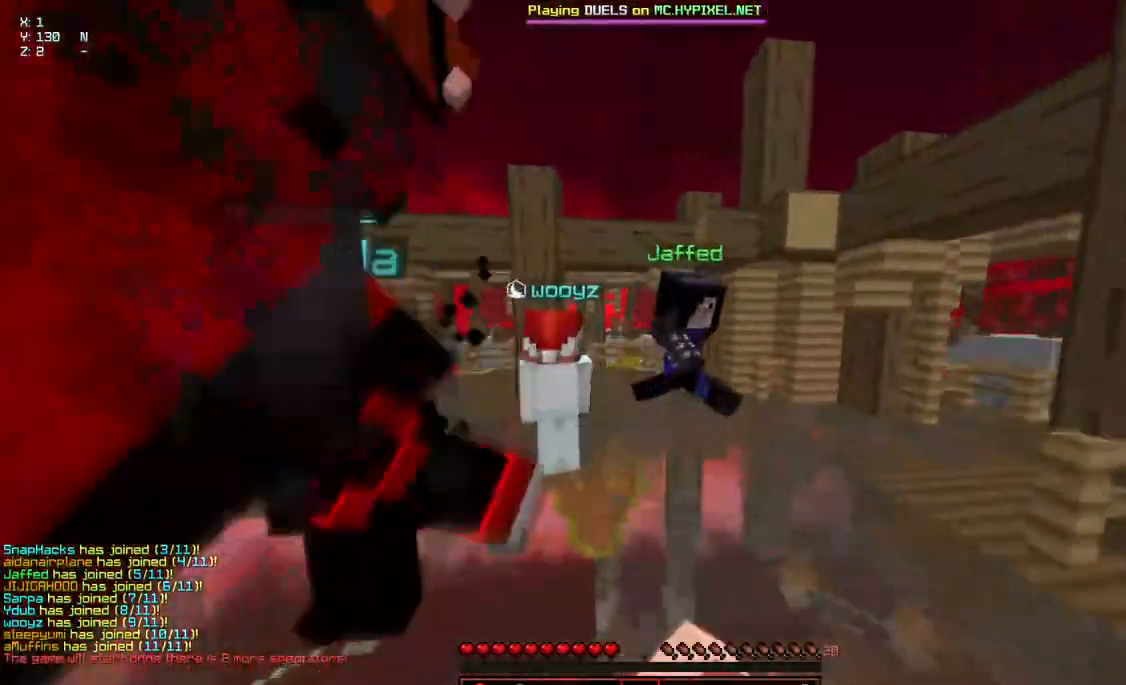
{"keys": [], "mouse": [], "events": [[234, "space", "up"], [284, "a", "up"], [284, "d", "up"], [284, "w", "up"]]}
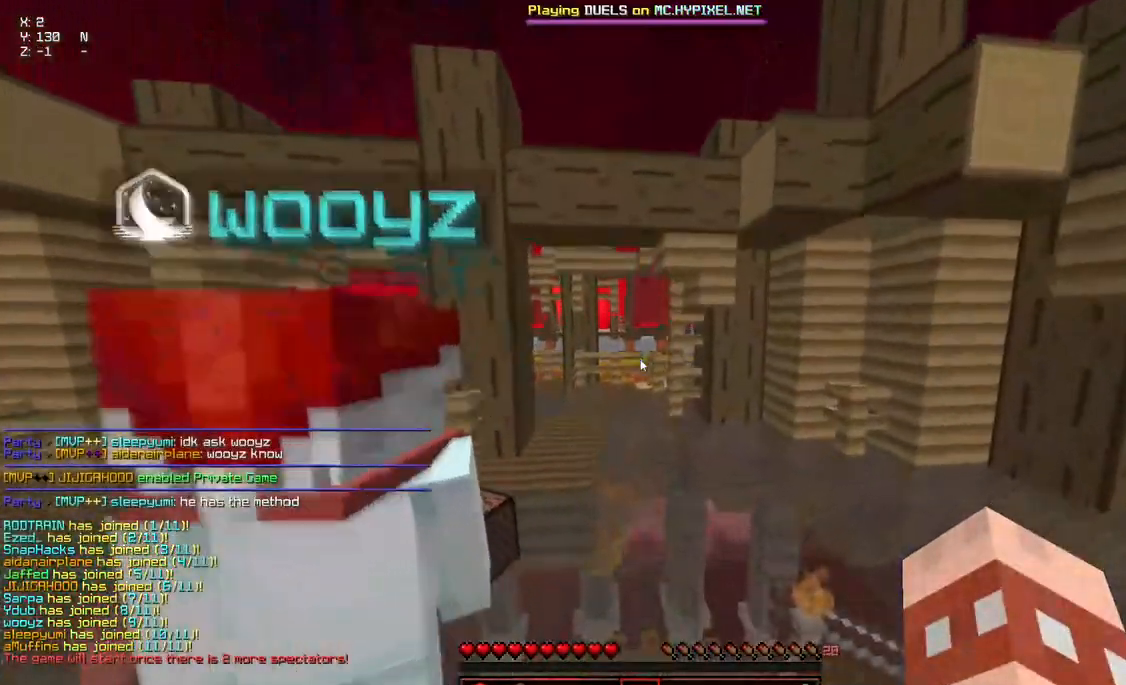
{"keys": [], "mouse": [], "events": []}
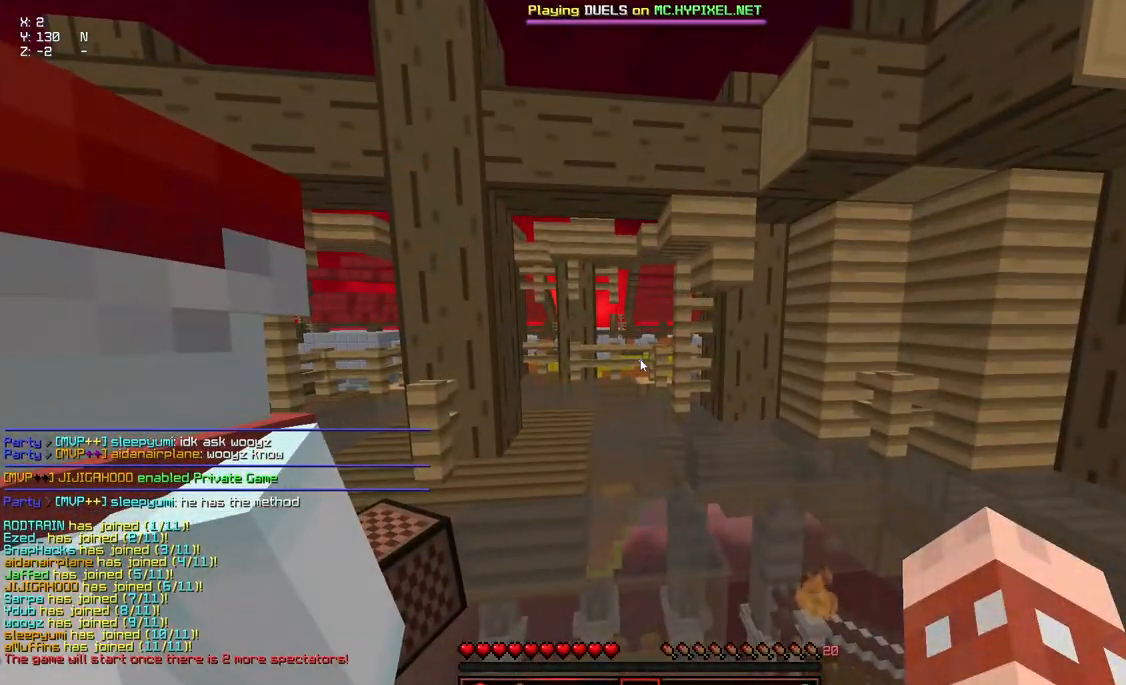
{"keys": [], "mouse": [], "events": []}
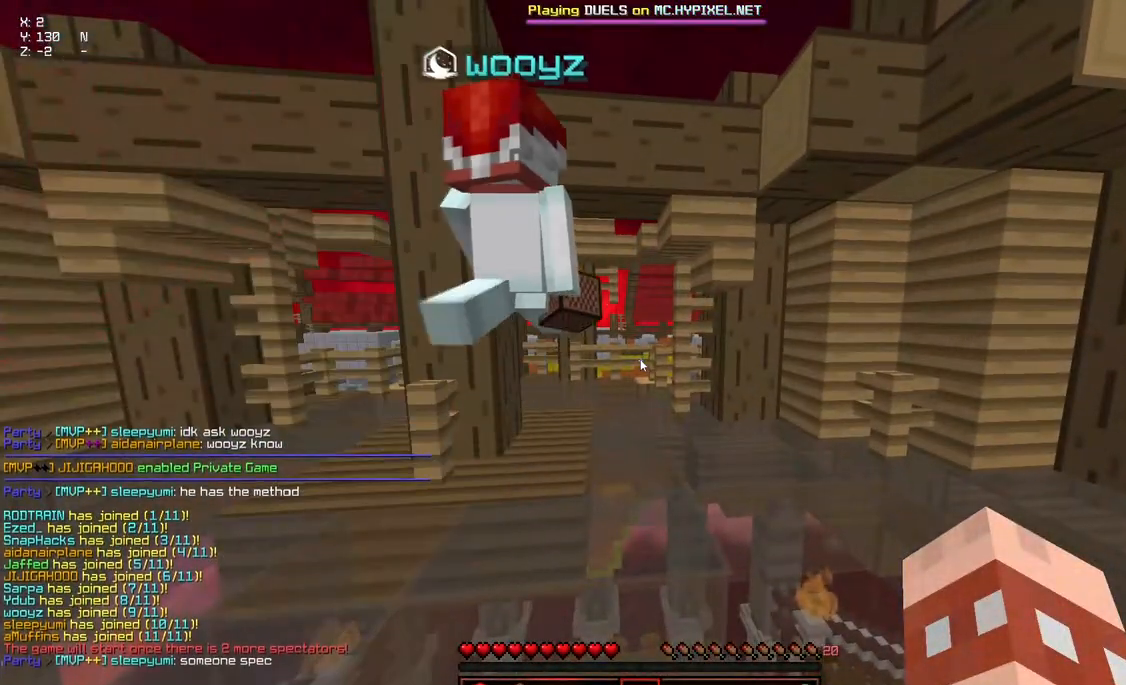
{"keys": [], "mouse": [], "events": []}
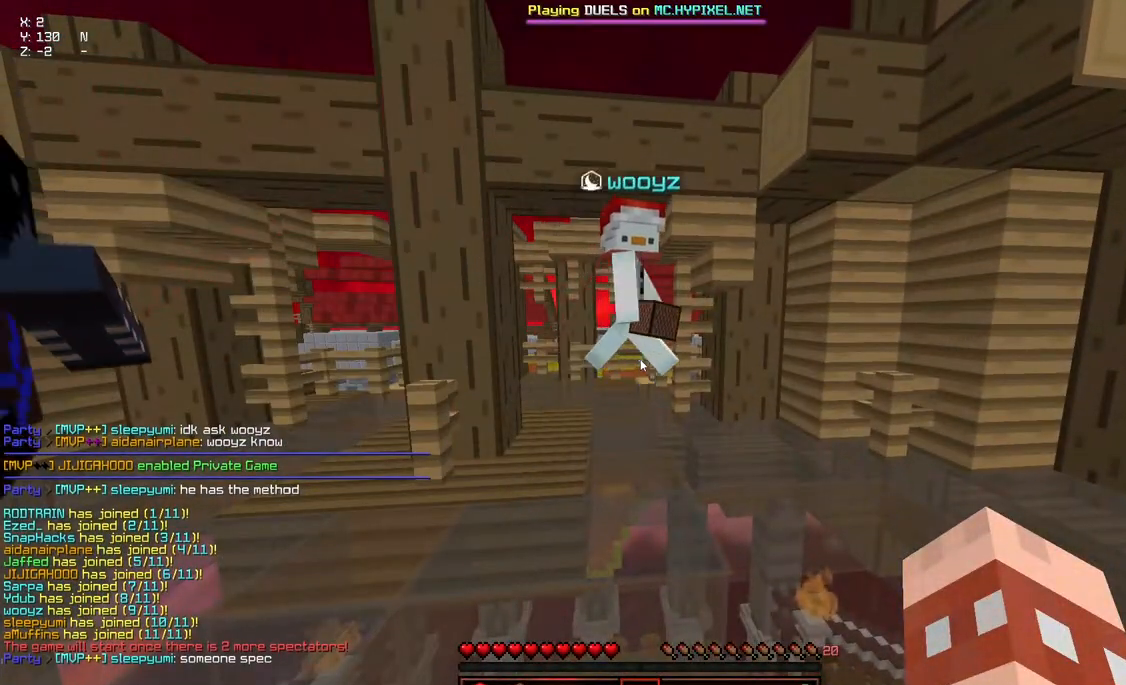
{"keys": [], "mouse": [], "events": []}
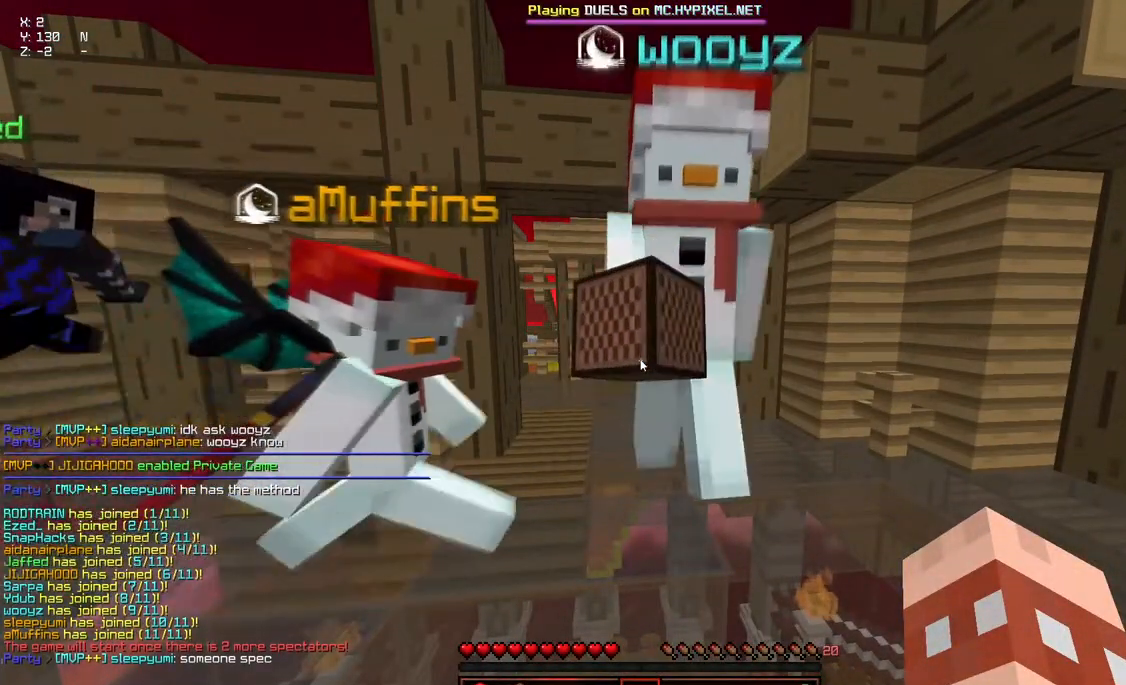
{"keys": [], "mouse": [], "events": []}
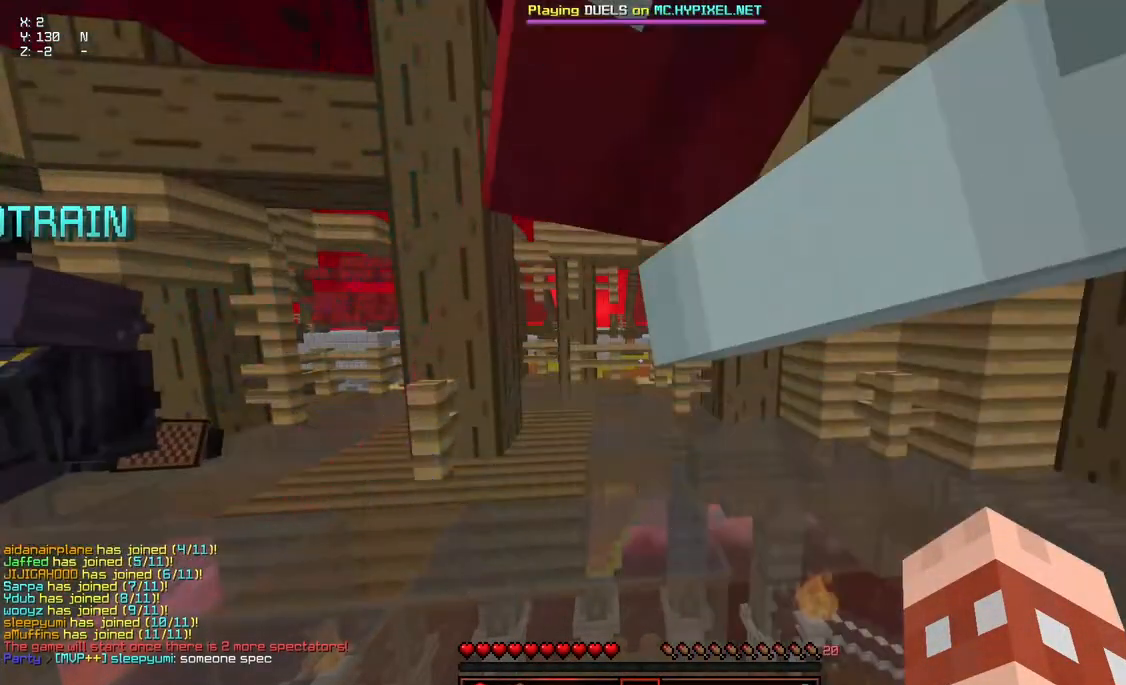
{"keys": ["space", "w"], "mouse": [], "events": [[134, "w", "down"], [450, "space", "down"]]}
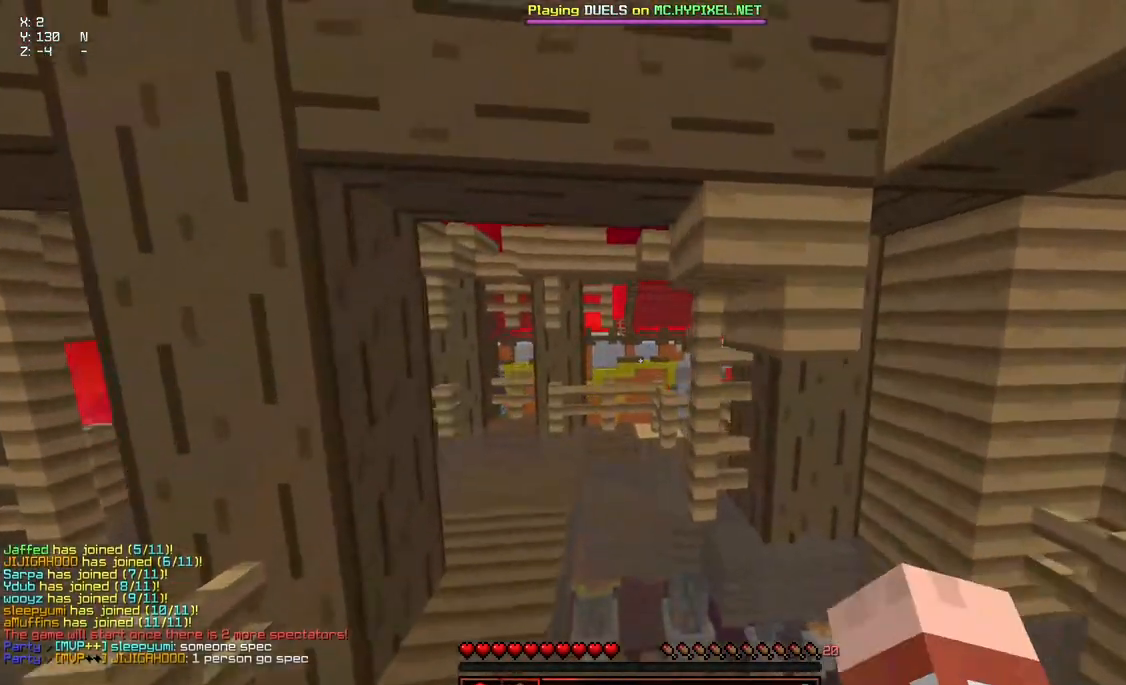
{"keys": [], "mouse": [], "events": [[167, "mouse_right", "down"], [217, "mouse_right", "up"], [367, "space", "up"], [367, "w", "up"]]}